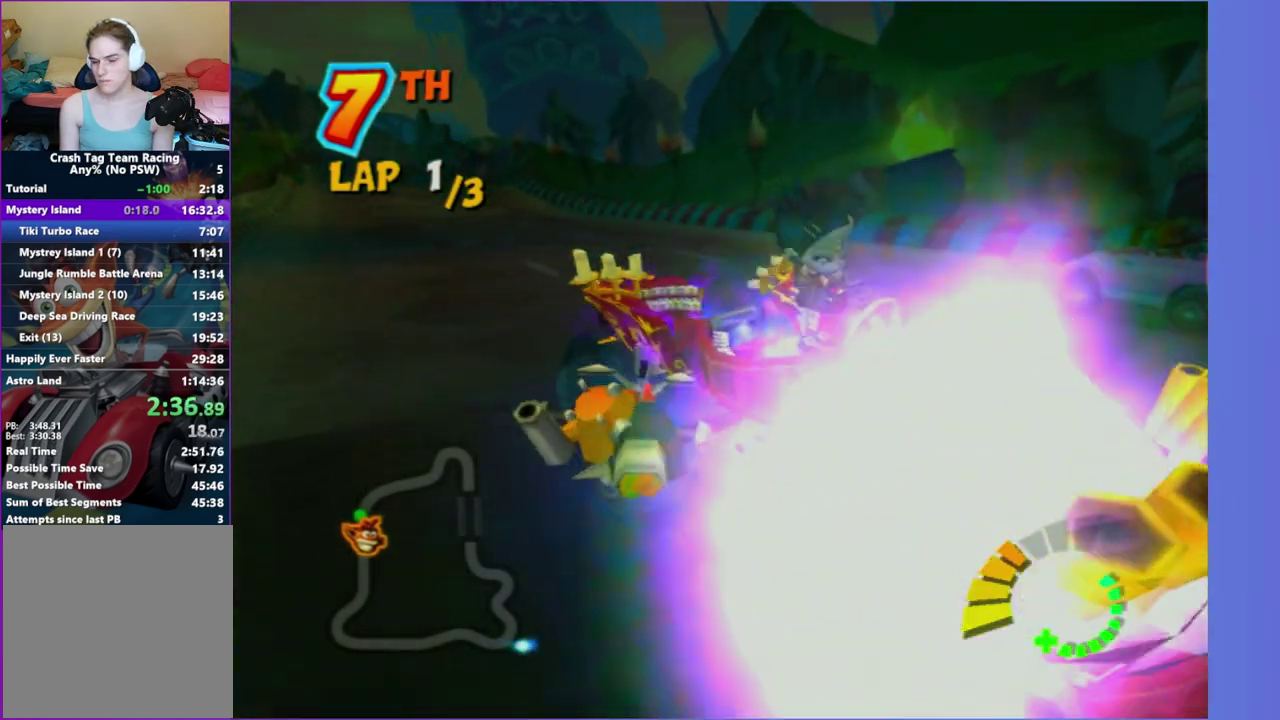
Gameplay with a controller (Xbox layout); each line is a JSON object with the inputs held at the frame after it. "button_events" lists button changes between this image and that frame as [ms after this image, input, new state], when the widget could be followed in between (sticks are given only as held states). This overlay highlights the sticks when they move; stick clicks (L3 R3) are not distinguishable. Not read: L3 R3.
{"buttons": [], "left_stick": "center", "right_stick": "center", "button_events": []}
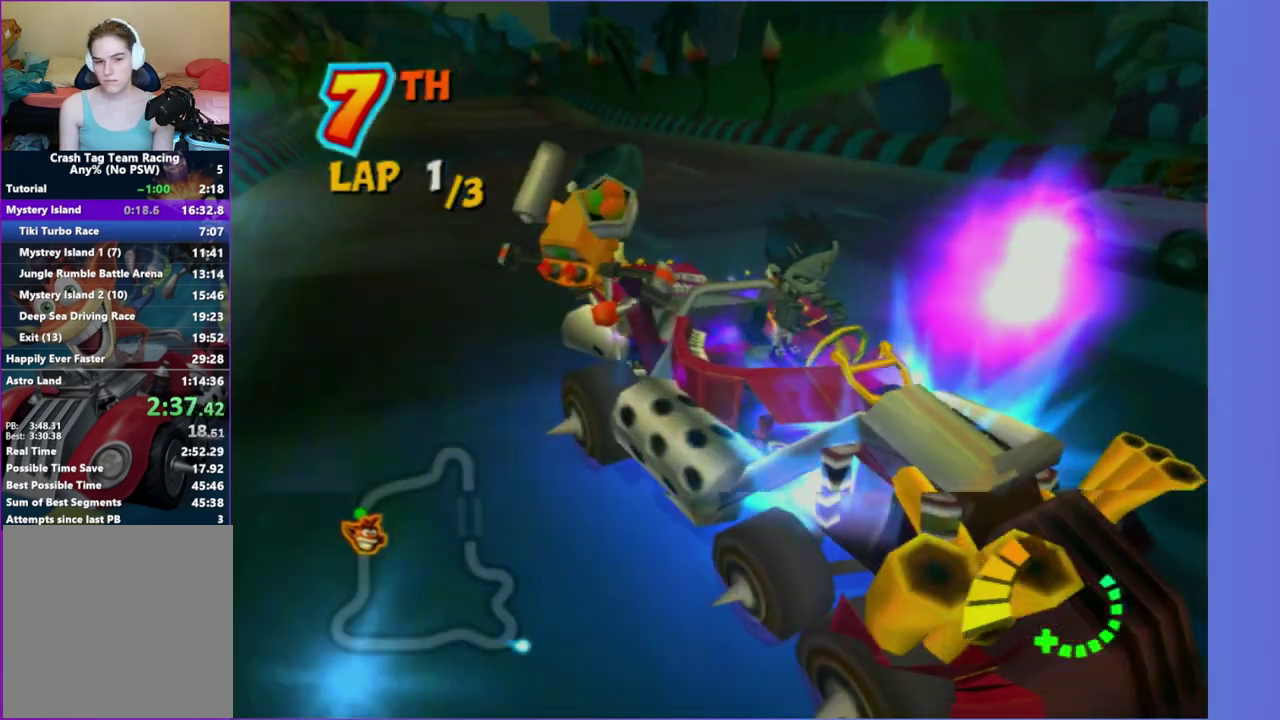
{"buttons": [], "left_stick": "center", "right_stick": "center", "button_events": []}
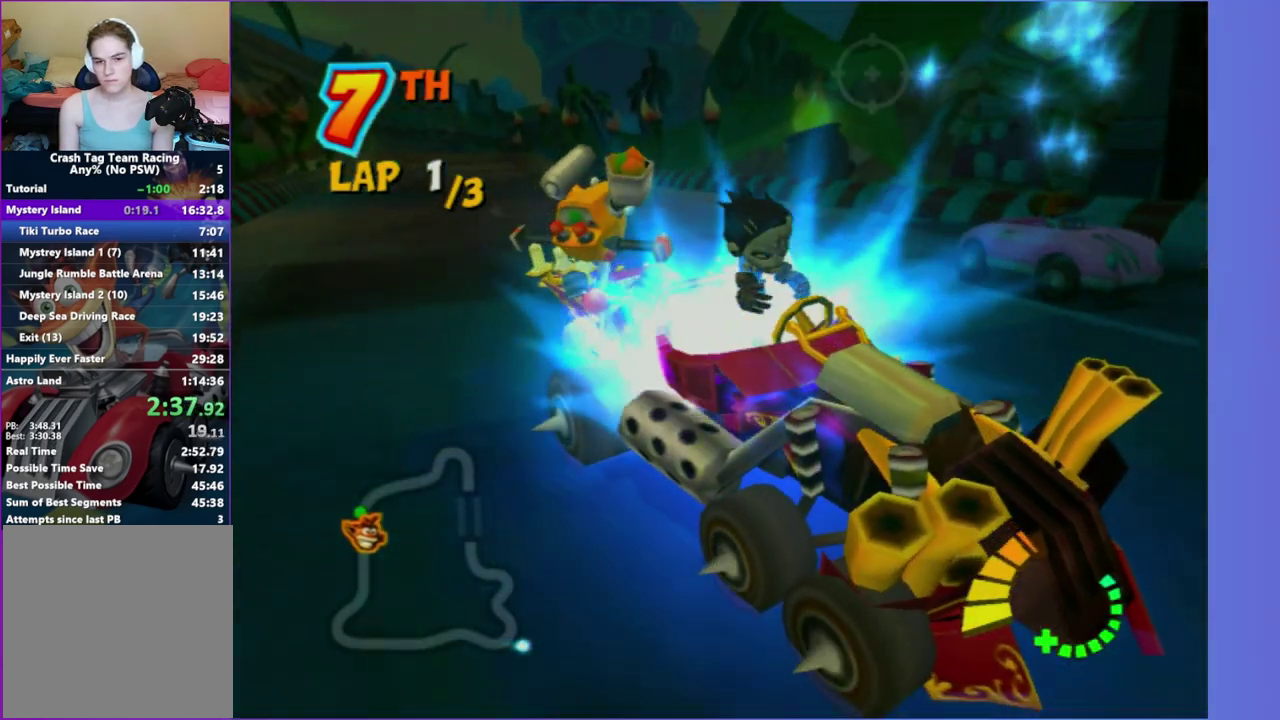
{"buttons": [], "left_stick": "center", "right_stick": "center", "button_events": []}
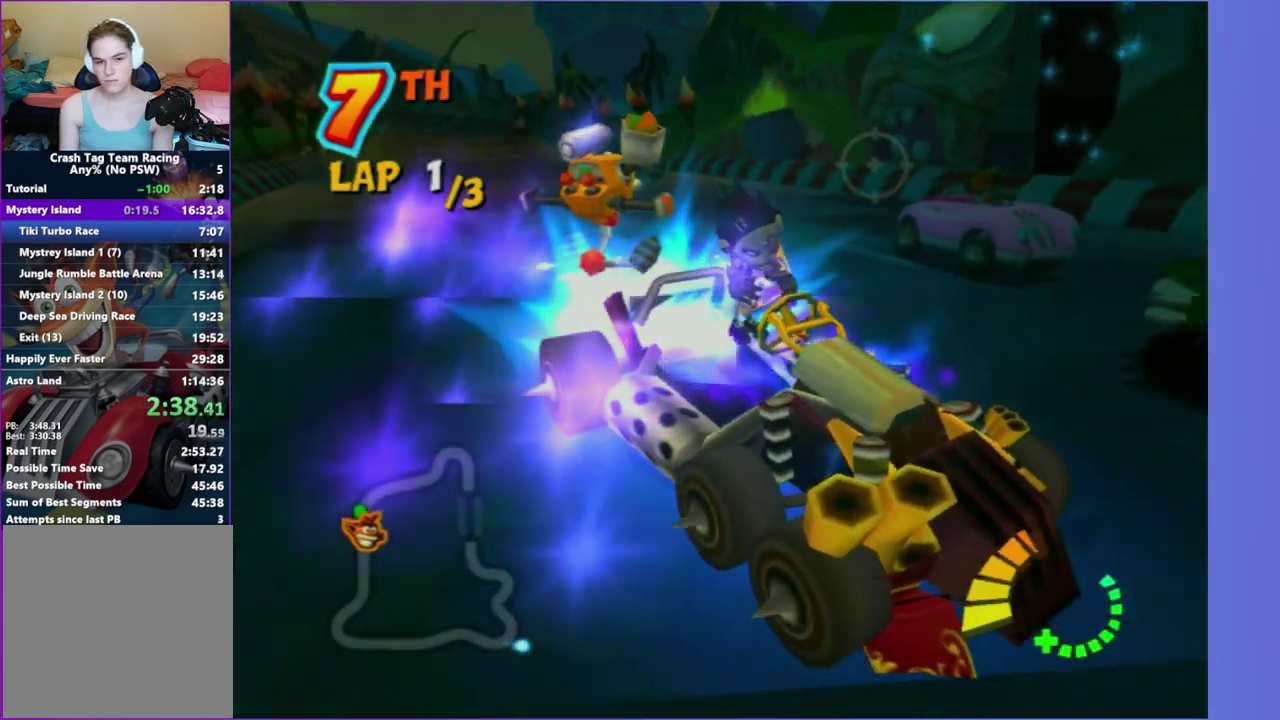
{"buttons": [], "left_stick": "center", "right_stick": "center", "button_events": []}
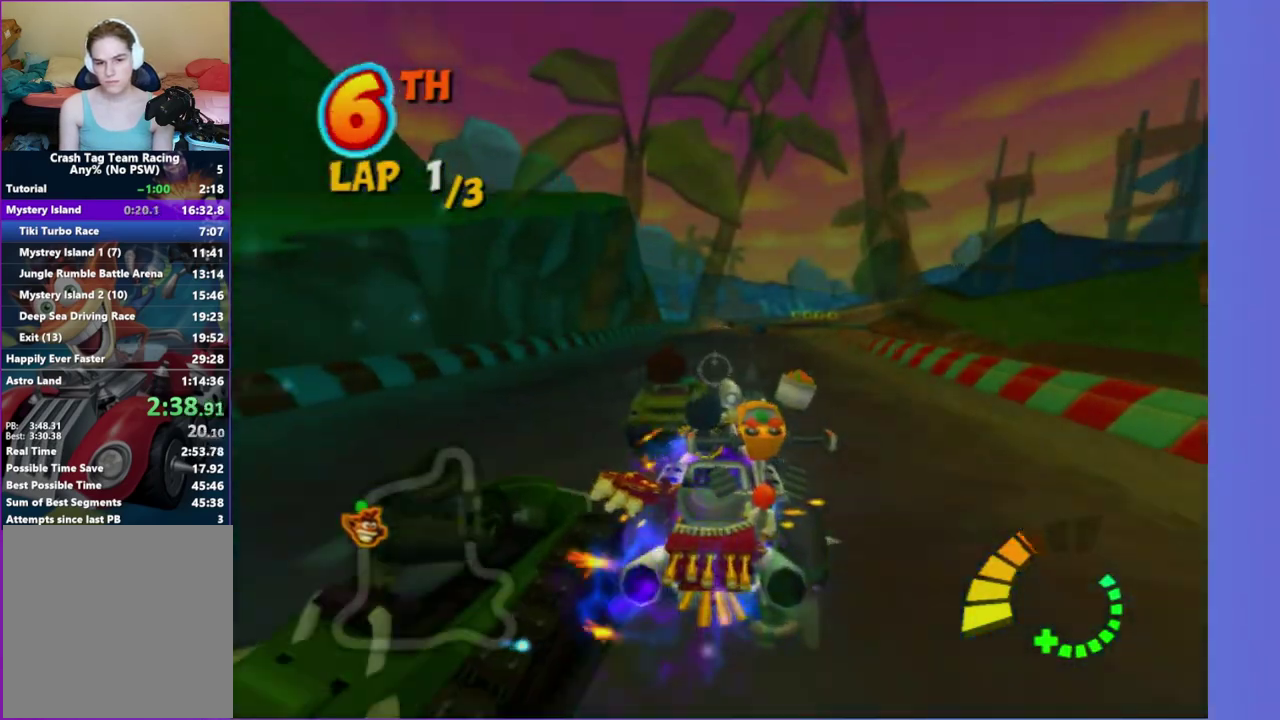
{"buttons": [], "left_stick": "up-left", "right_stick": "center", "button_events": []}
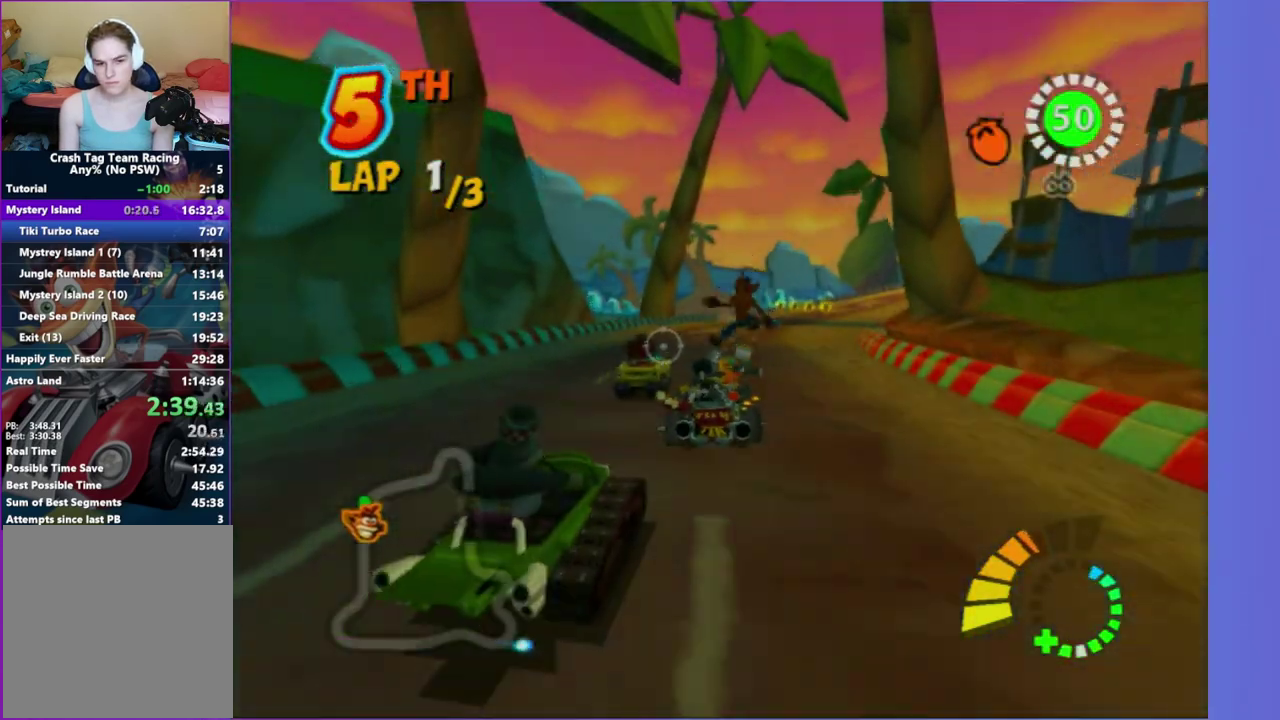
{"buttons": ["R2"], "left_stick": "right", "right_stick": "center", "button_events": [[150, "R2", "down"]]}
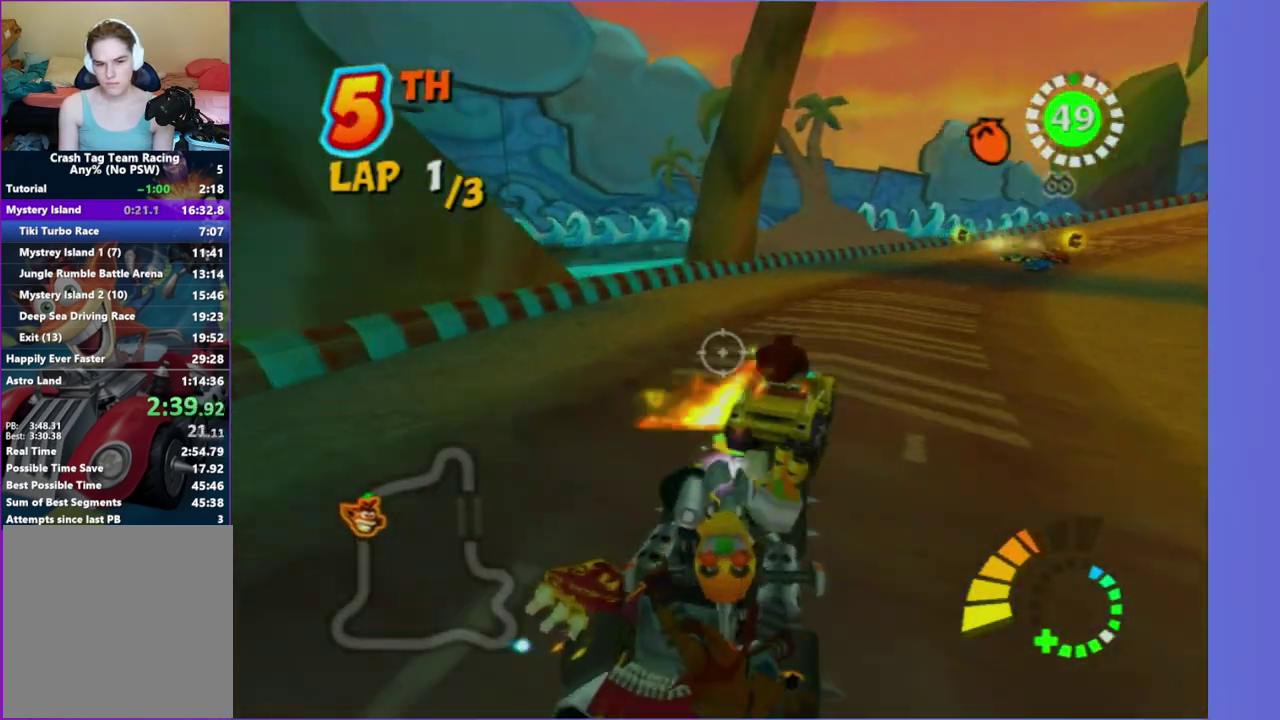
{"buttons": ["R2"], "left_stick": "right", "right_stick": "center", "button_events": []}
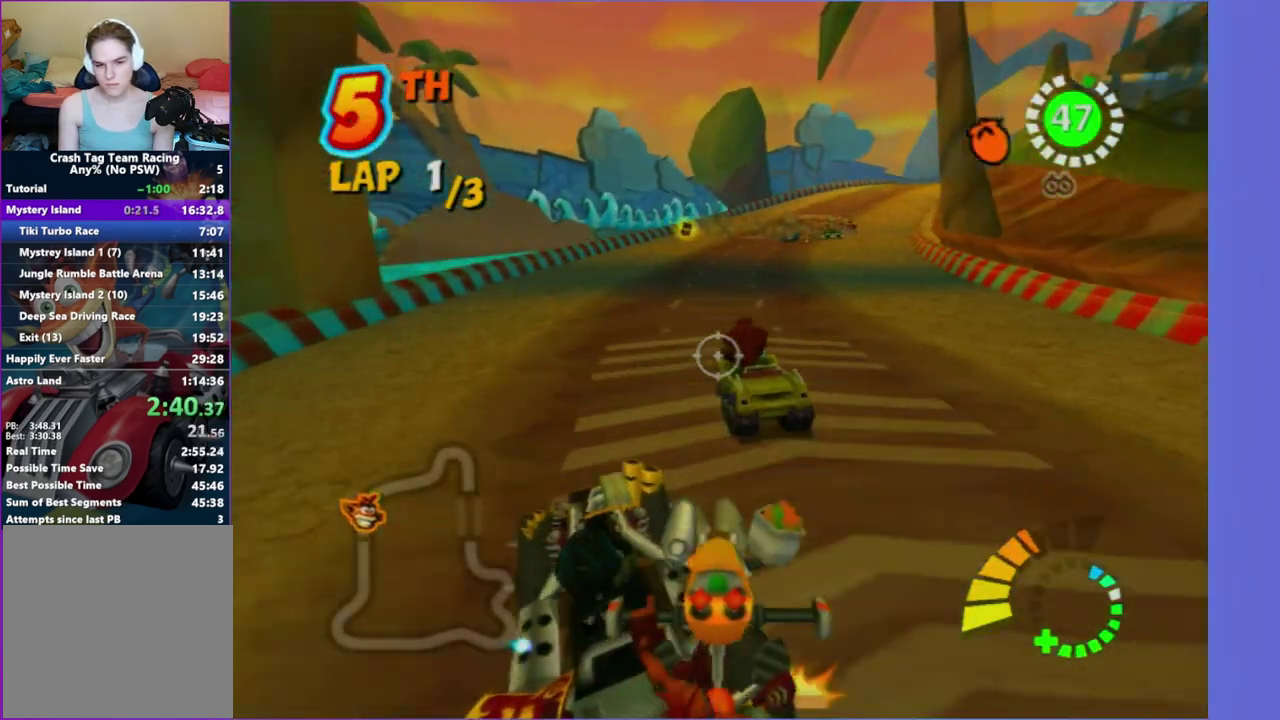
{"buttons": ["R2"], "left_stick": "right", "right_stick": "center", "button_events": []}
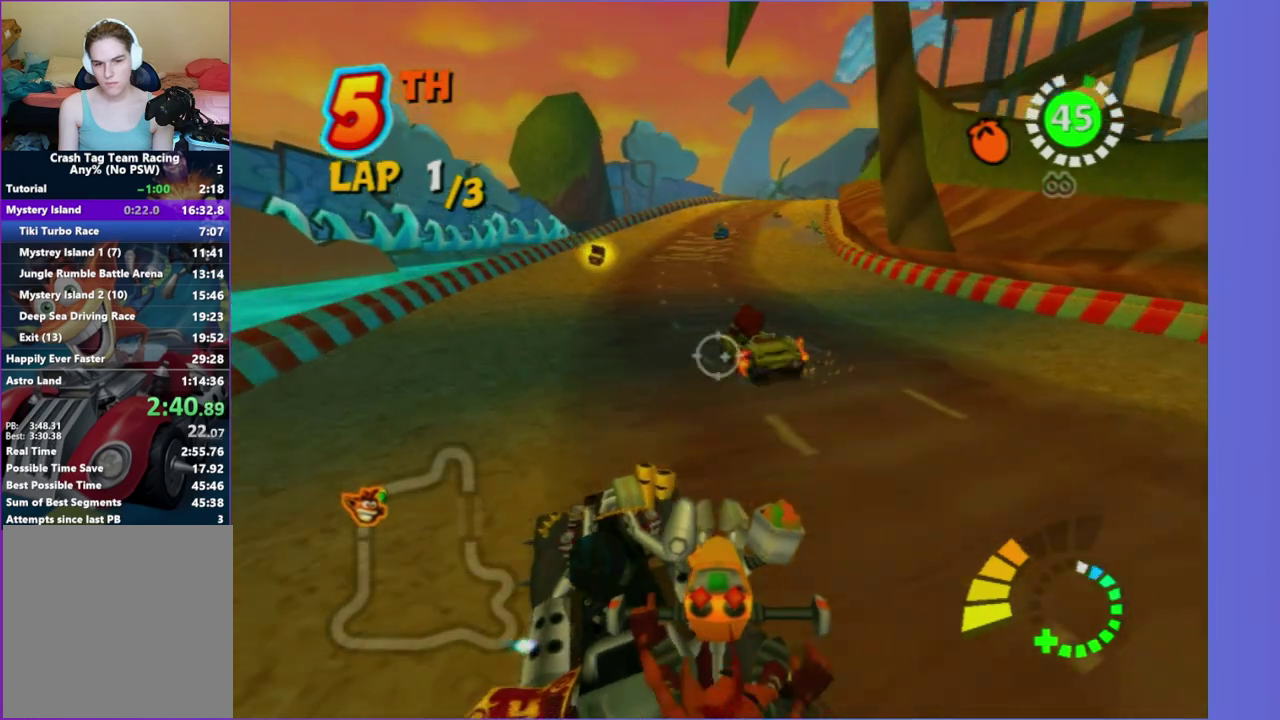
{"buttons": ["R2"], "left_stick": "down-left", "right_stick": "center", "button_events": []}
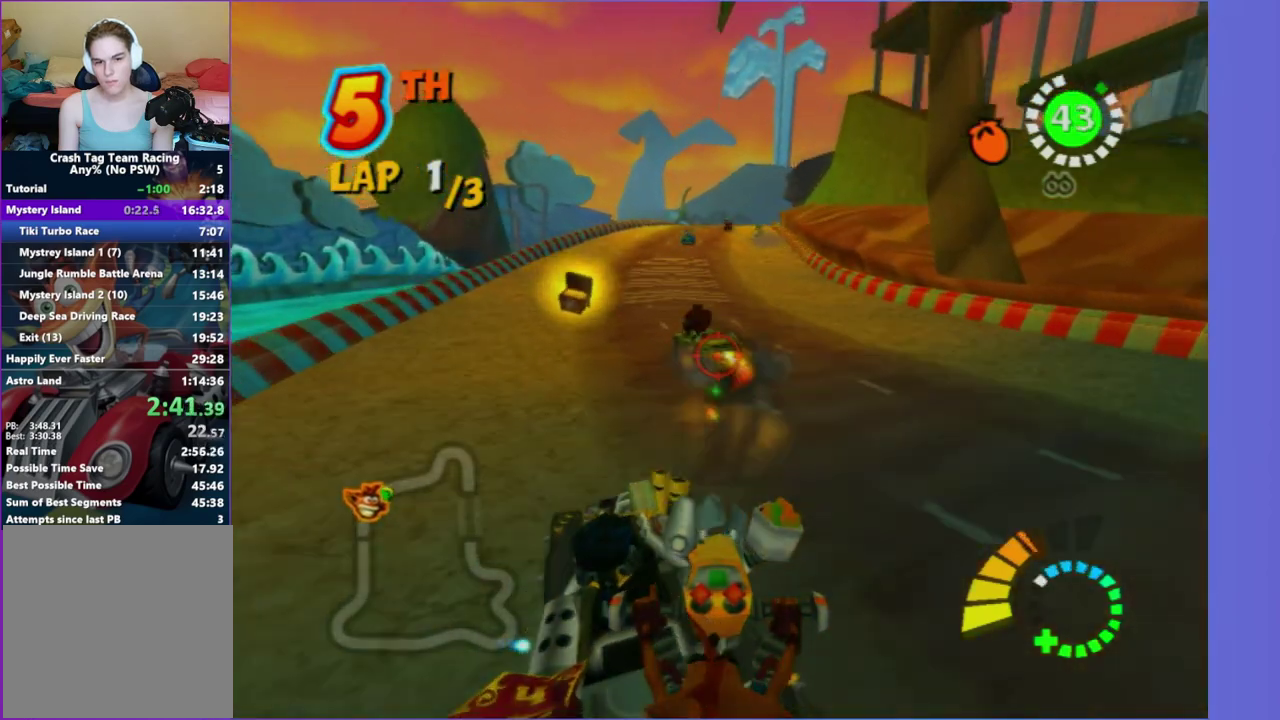
{"buttons": ["R2"], "left_stick": "center", "right_stick": "center", "button_events": []}
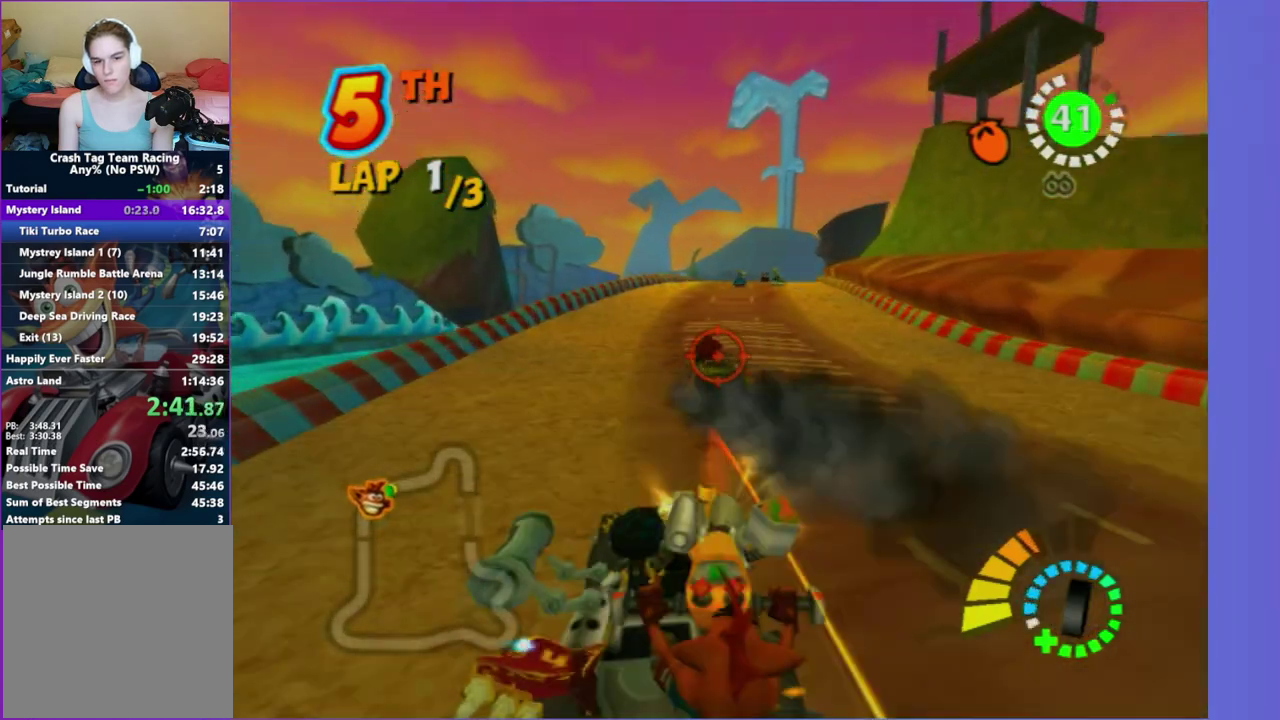
{"buttons": [], "left_stick": "right", "right_stick": "center", "button_events": [[483, "R2", "up"]]}
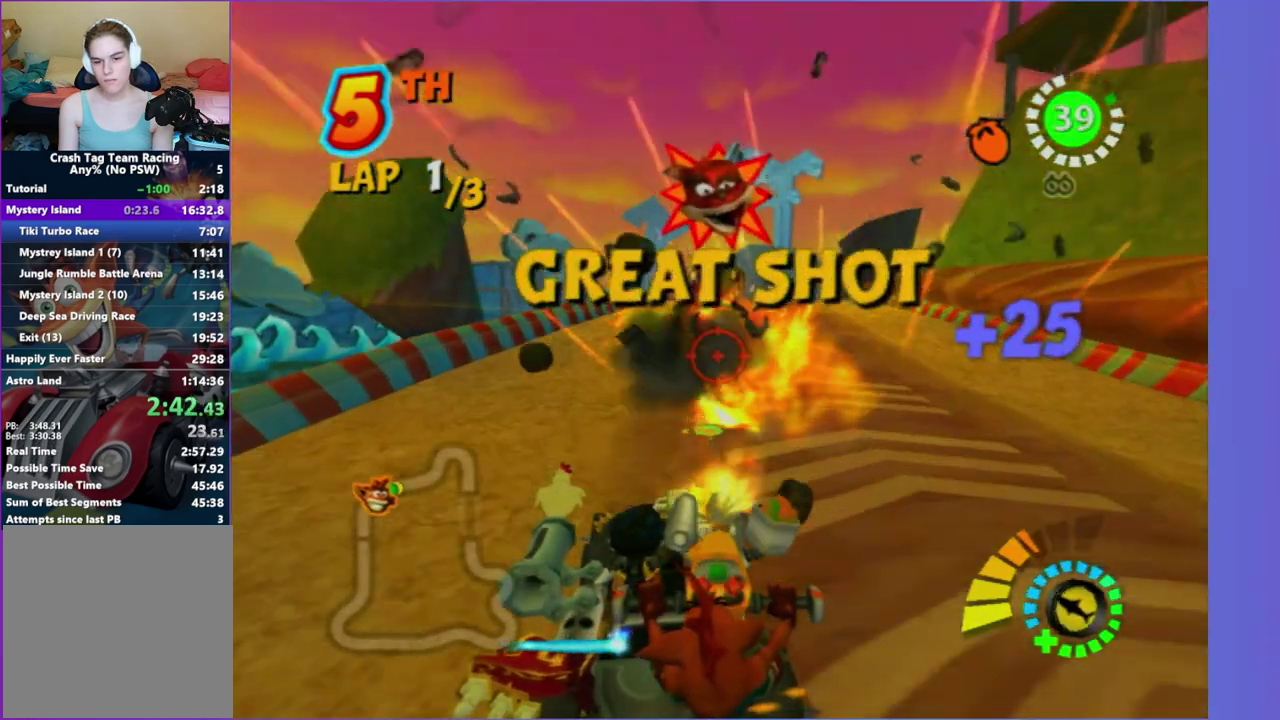
{"buttons": [], "left_stick": "right", "right_stick": "center", "button_events": []}
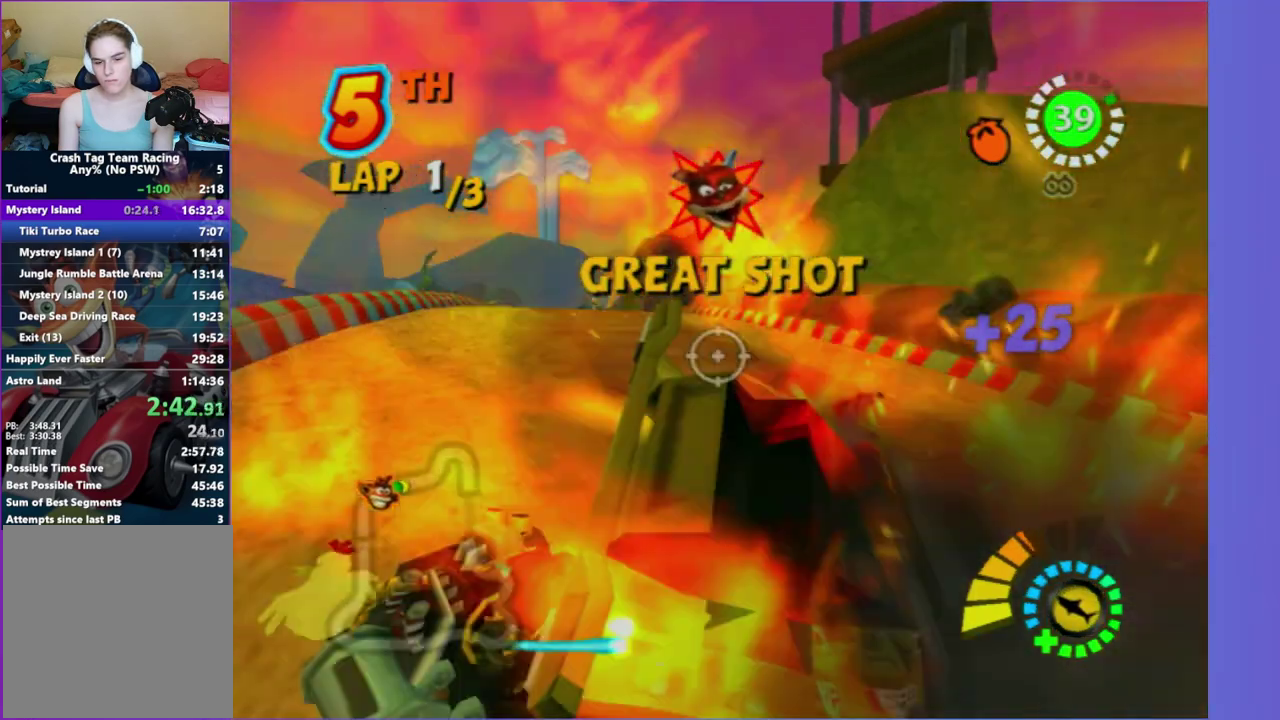
{"buttons": [], "left_stick": "up-right", "right_stick": "center", "button_events": []}
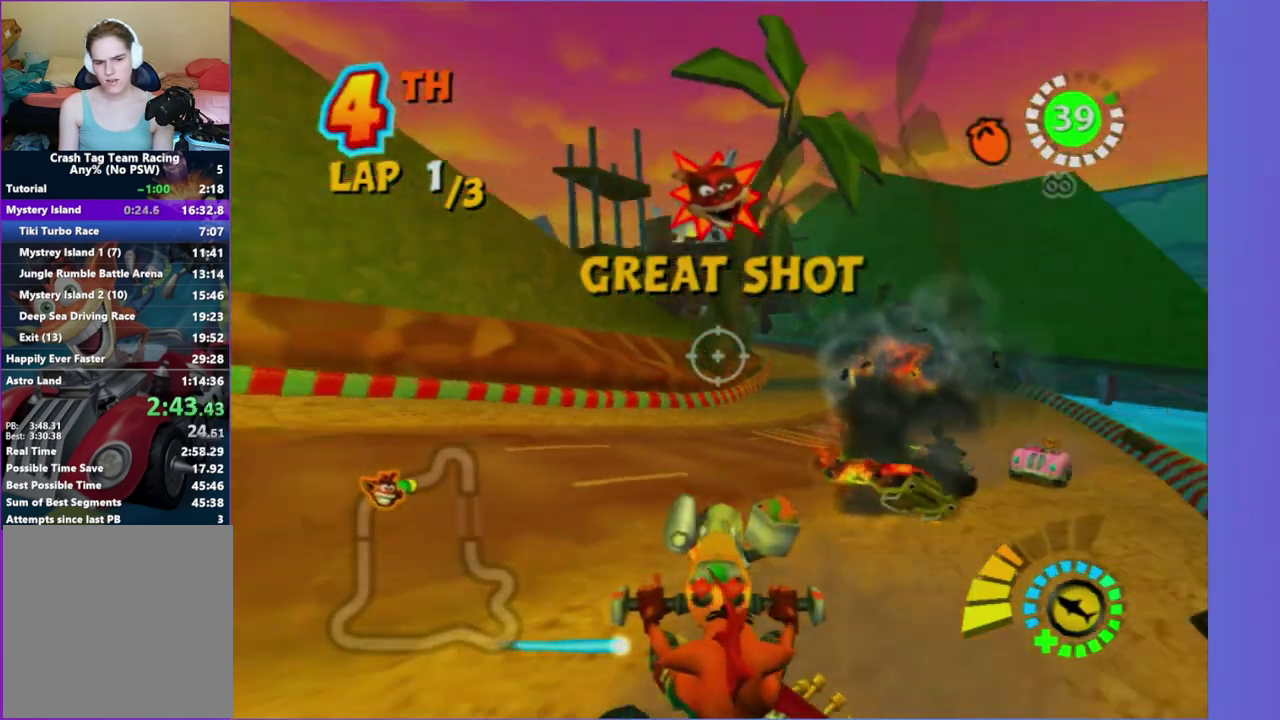
{"buttons": ["R2"], "left_stick": "left", "right_stick": "center", "button_events": [[350, "R2", "down"]]}
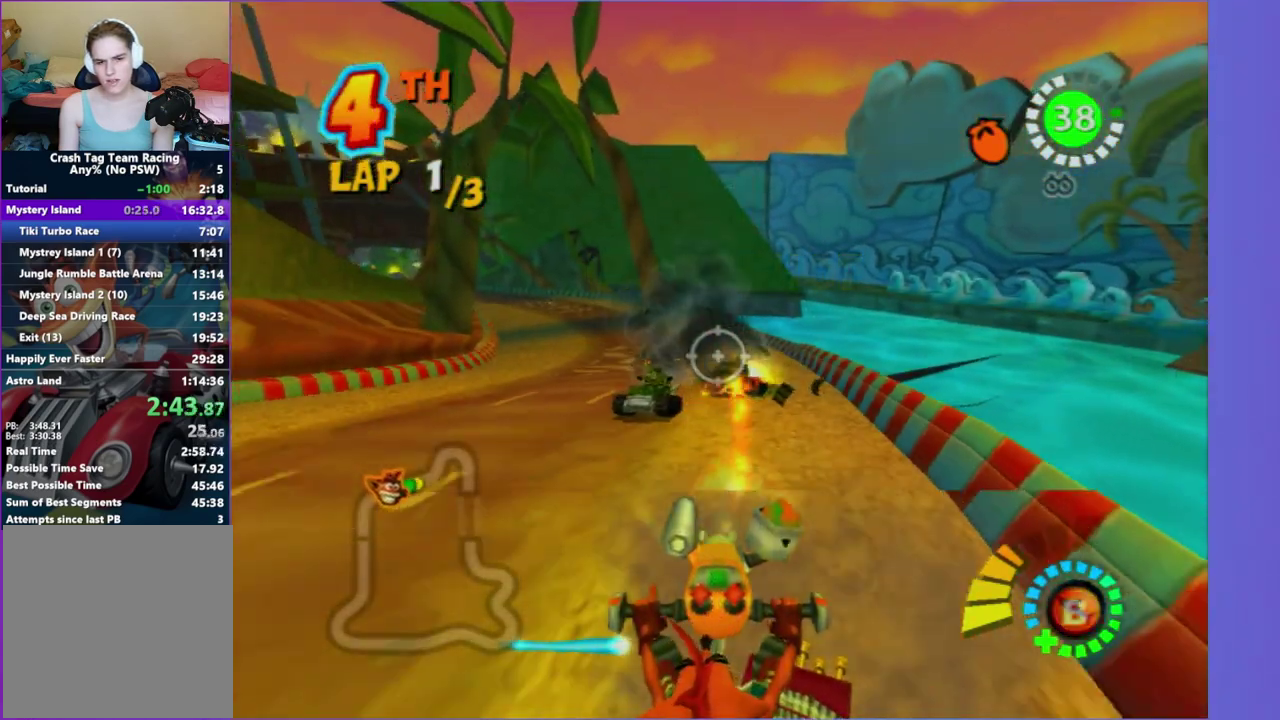
{"buttons": ["R2"], "left_stick": "center", "right_stick": "center", "button_events": [[333, "R2", "up"], [450, "R2", "down"]]}
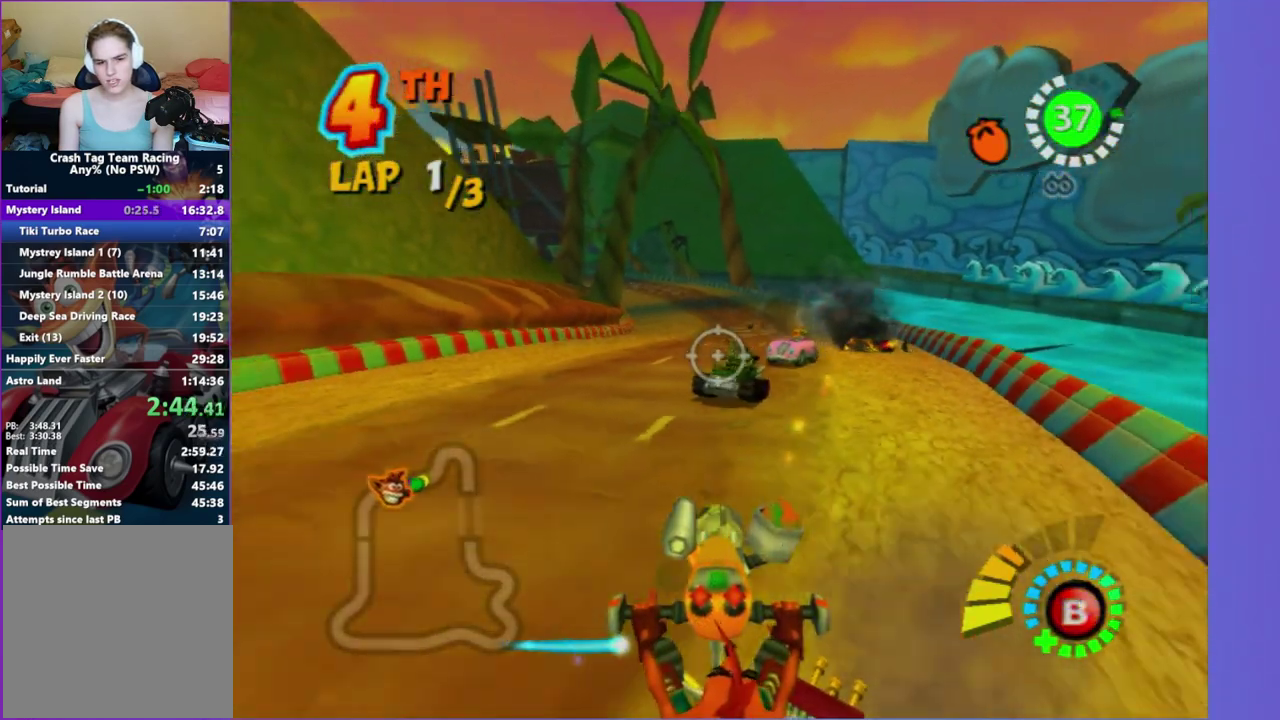
{"buttons": ["R2"], "left_stick": "right", "right_stick": "center", "button_events": []}
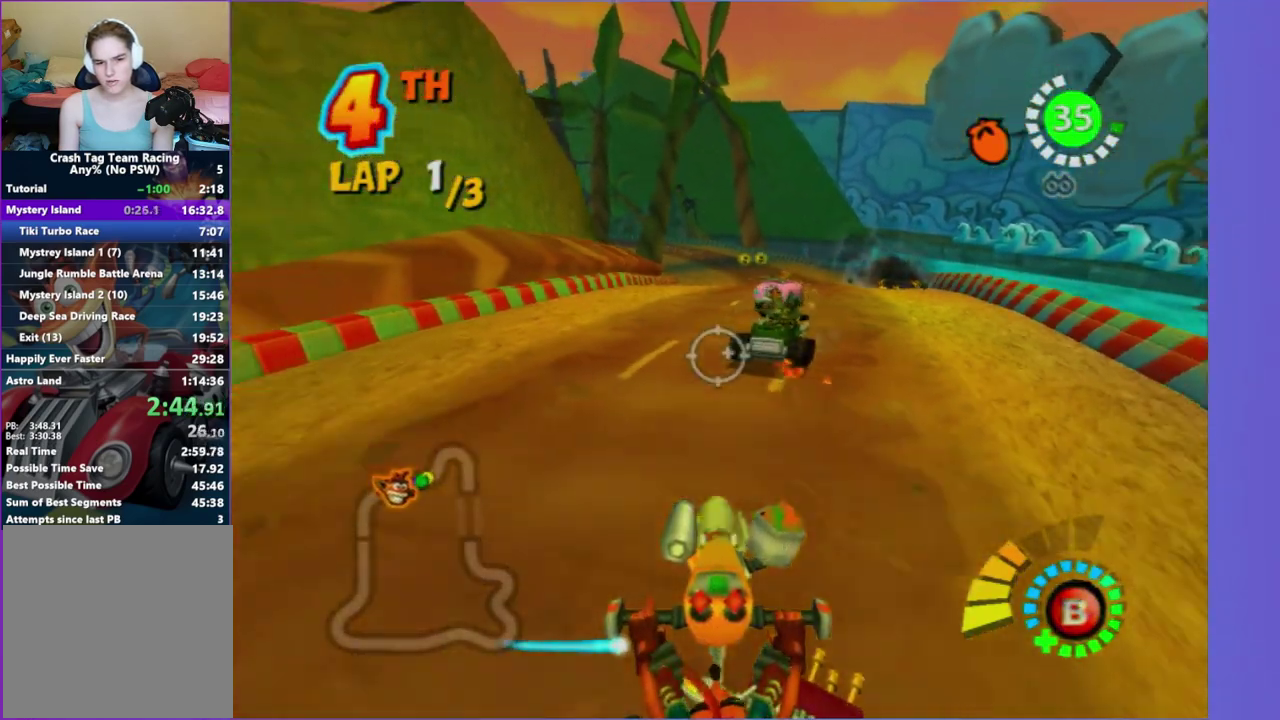
{"buttons": ["R2"], "left_stick": "right", "right_stick": "center", "button_events": [[150, "R2", "up"], [283, "R2", "down"]]}
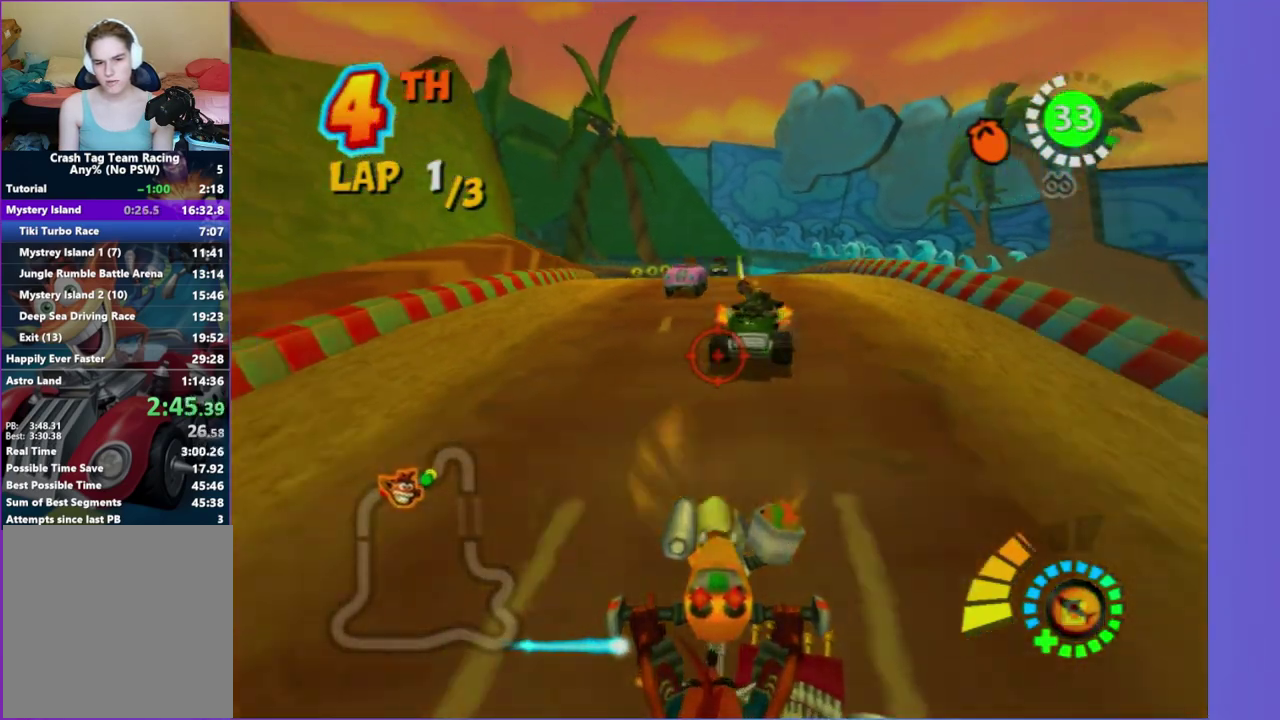
{"buttons": ["R2"], "left_stick": "down", "right_stick": "center", "button_events": []}
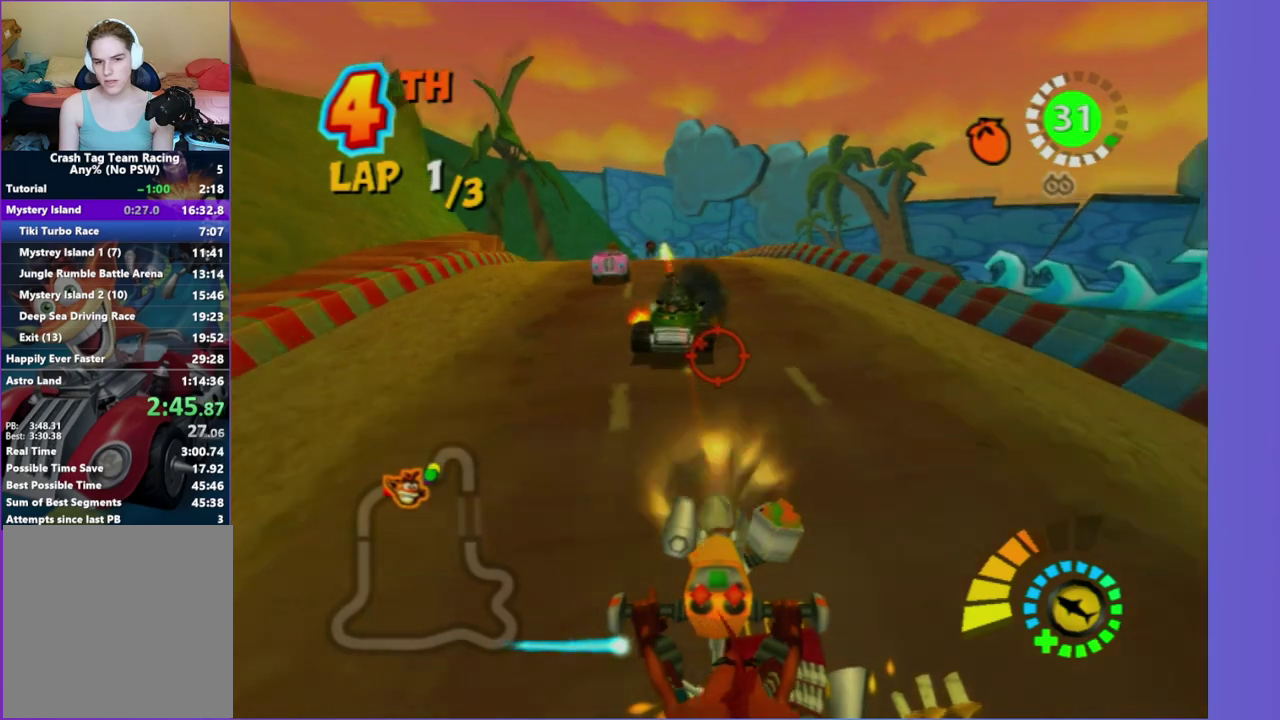
{"buttons": ["R2"], "left_stick": "center", "right_stick": "center", "button_events": []}
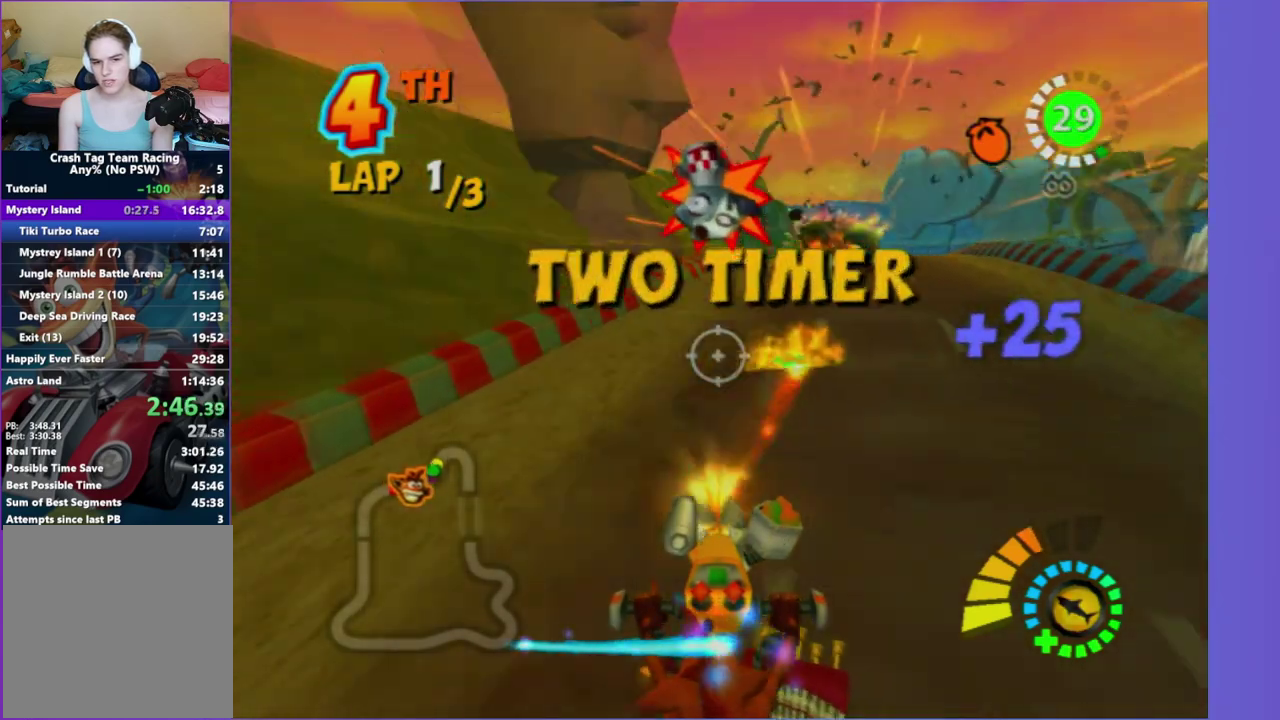
{"buttons": [], "left_stick": "down", "right_stick": "center", "button_events": [[33, "R2", "up"]]}
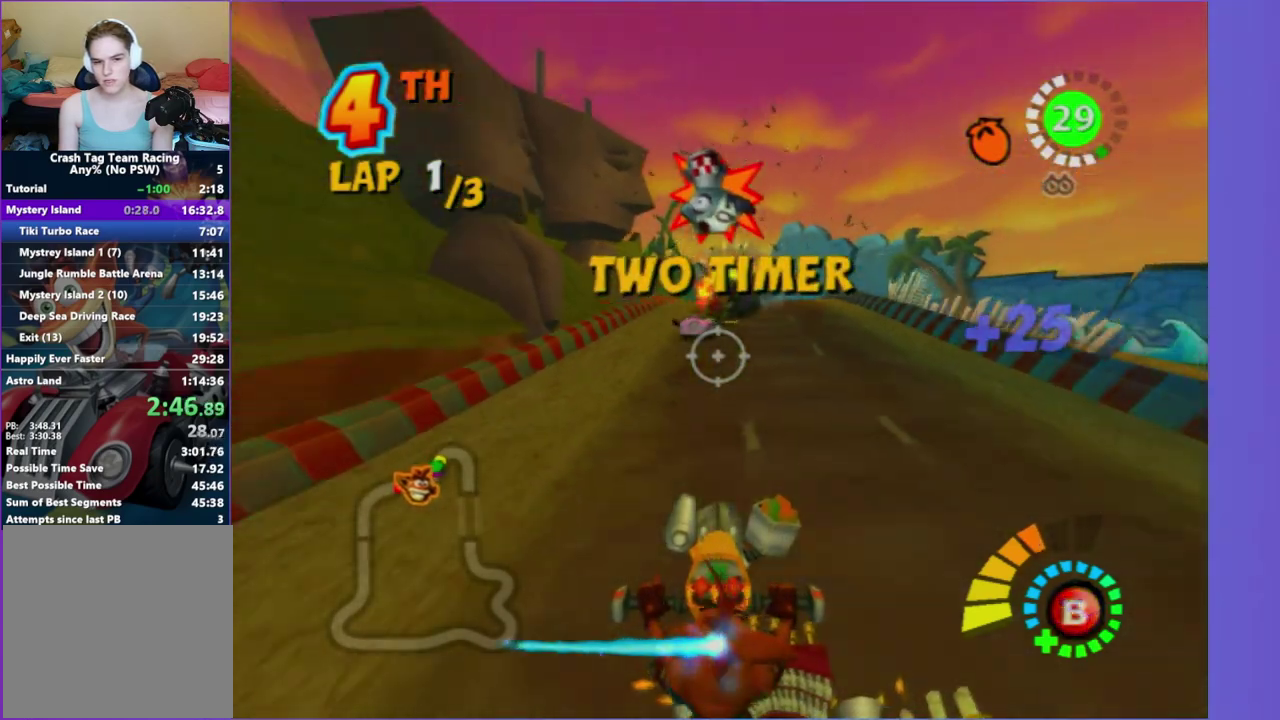
{"buttons": ["R2"], "left_stick": "up", "right_stick": "center"}
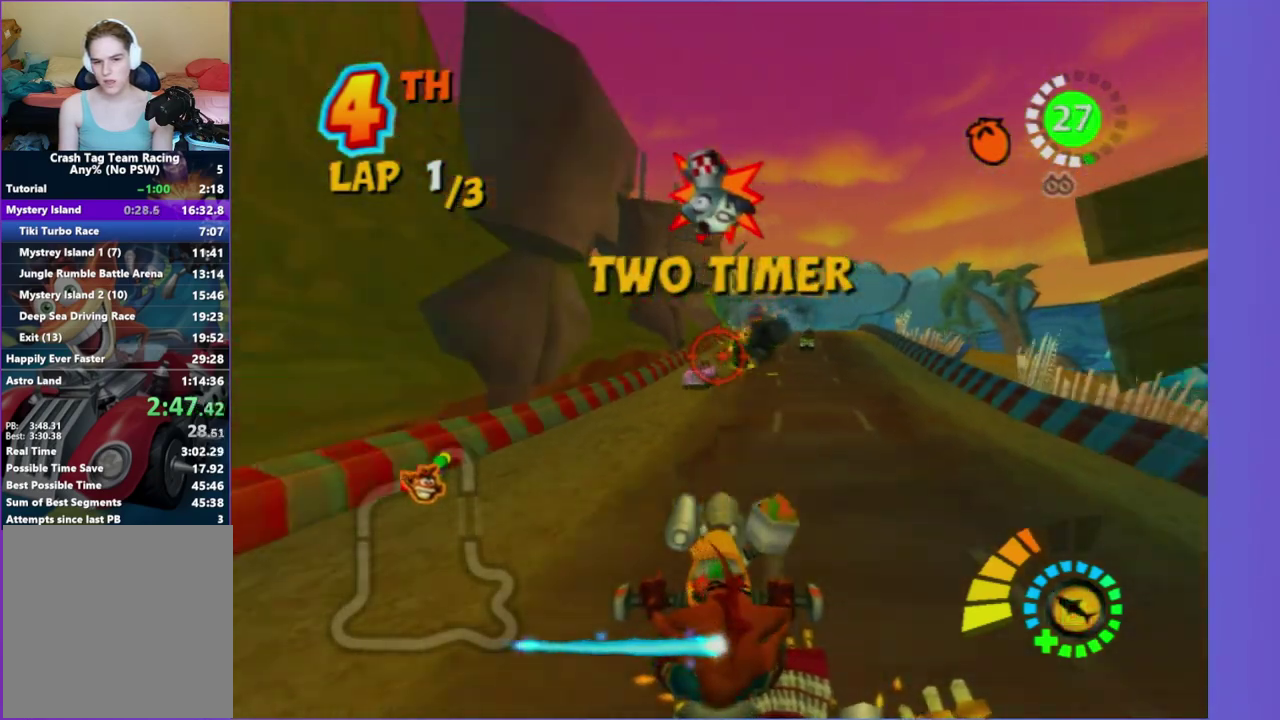
{"buttons": ["R2"], "left_stick": "left", "right_stick": "center"}
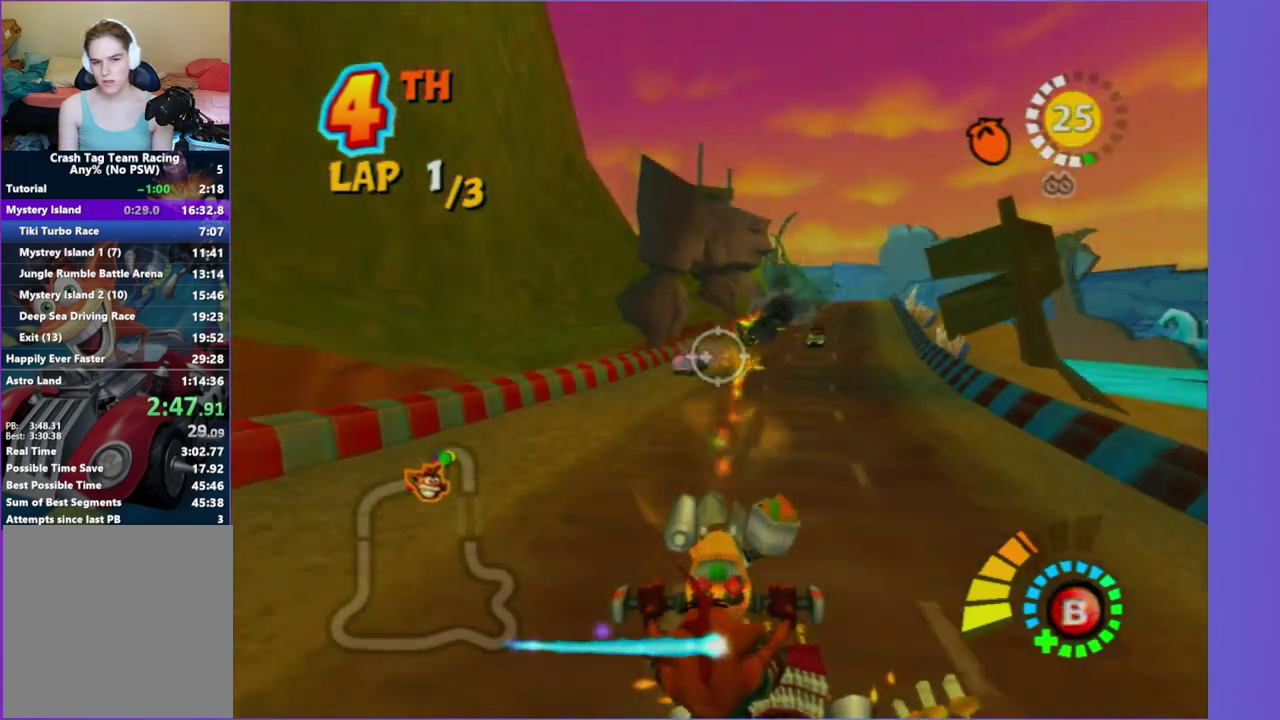
{"buttons": [], "left_stick": "down-left", "right_stick": "center", "button_events": [[117, "R2", "up"], [233, "B", "down"], [433, "B", "up"]]}
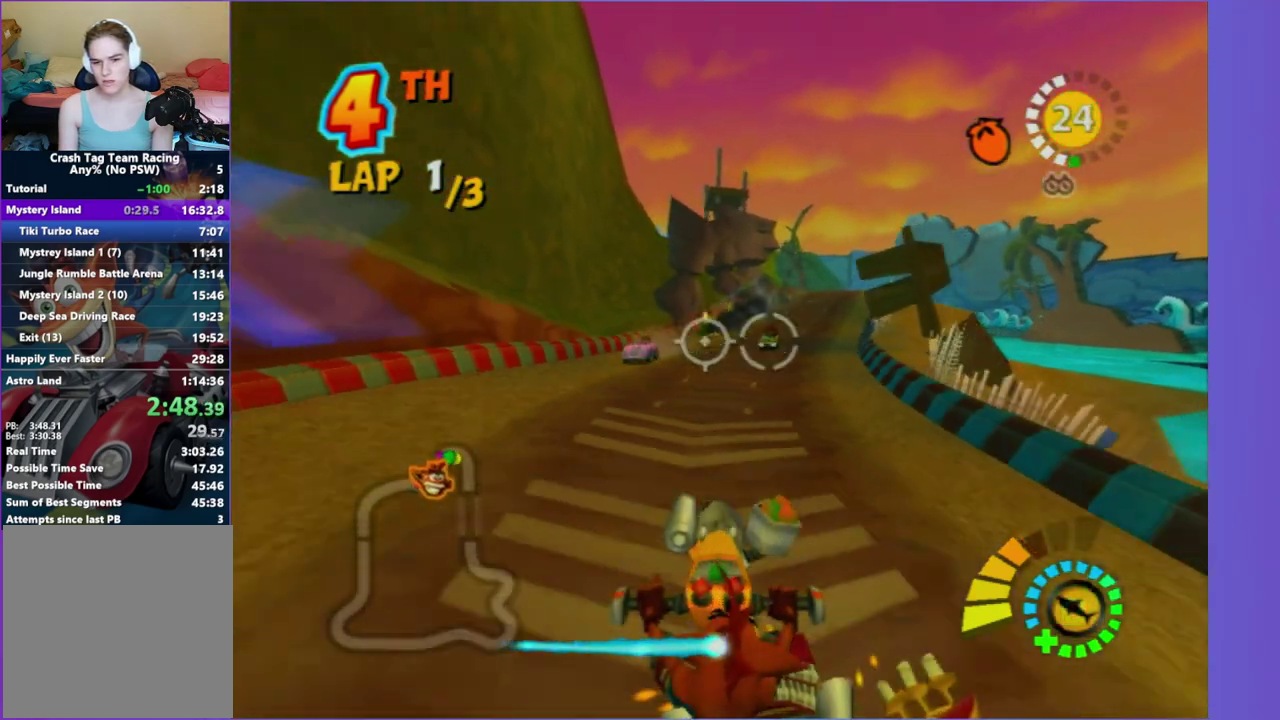
{"buttons": [], "left_stick": "left", "right_stick": "center", "button_events": [[100, "B", "down"], [250, "B", "up"]]}
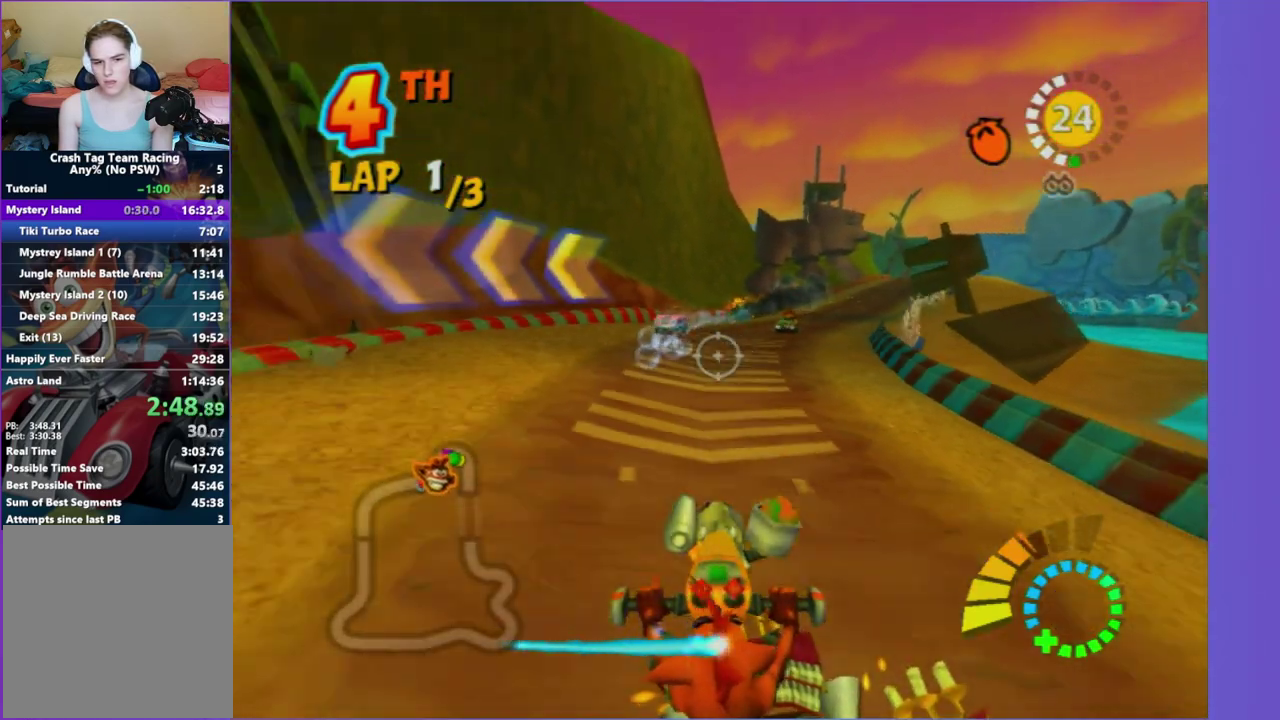
{"buttons": [], "left_stick": "down-left", "right_stick": "center", "button_events": []}
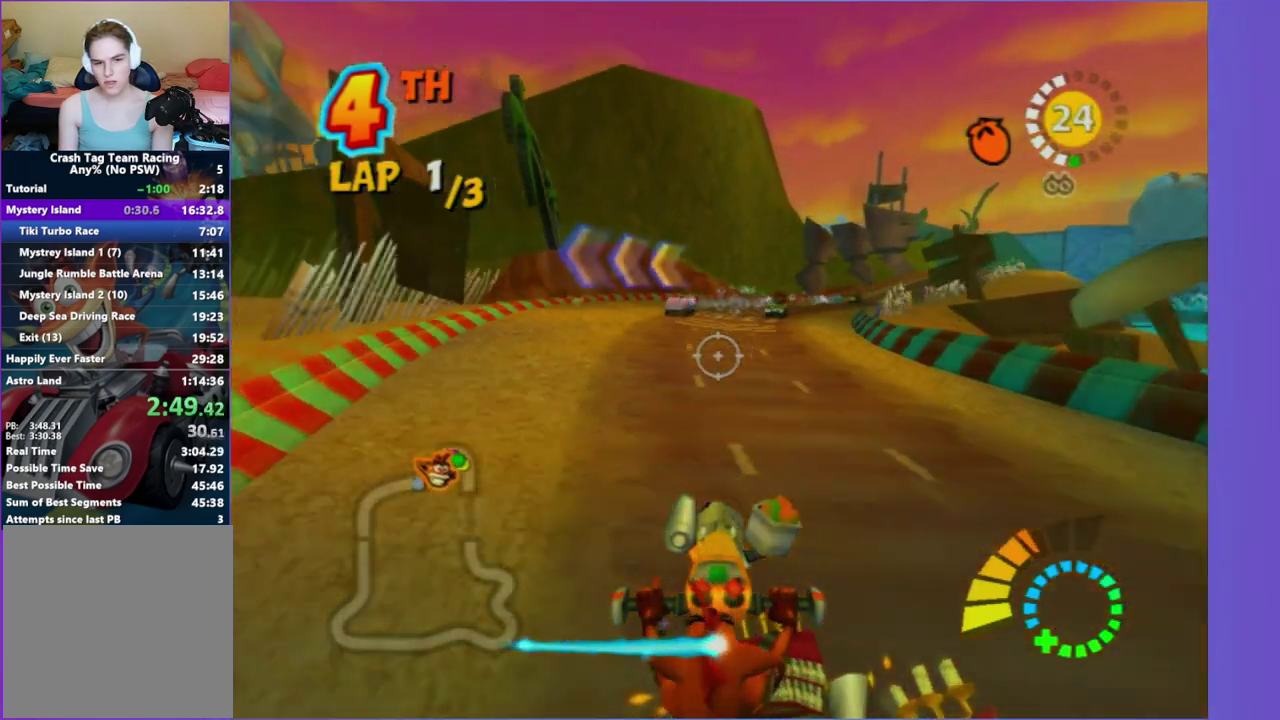
{"buttons": [], "left_stick": "center", "right_stick": "center", "button_events": []}
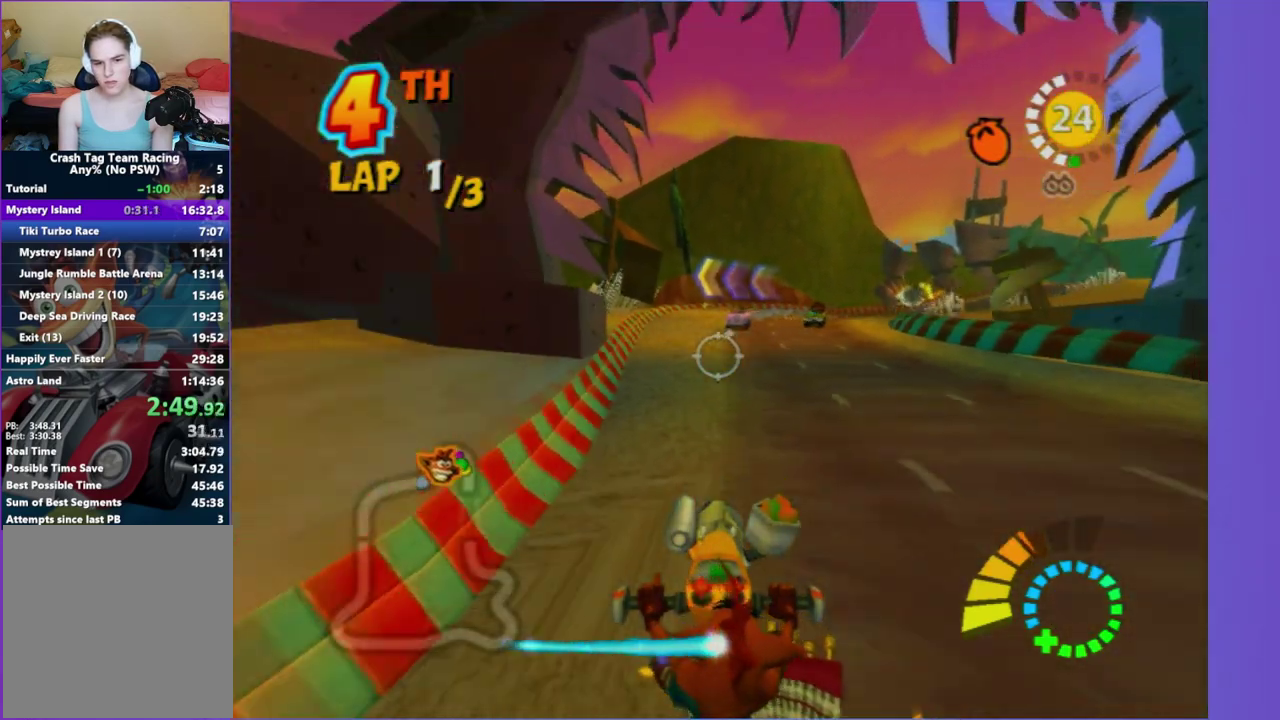
{"buttons": ["R2"], "left_stick": "center", "right_stick": "center", "button_events": [[433, "R2", "down"]]}
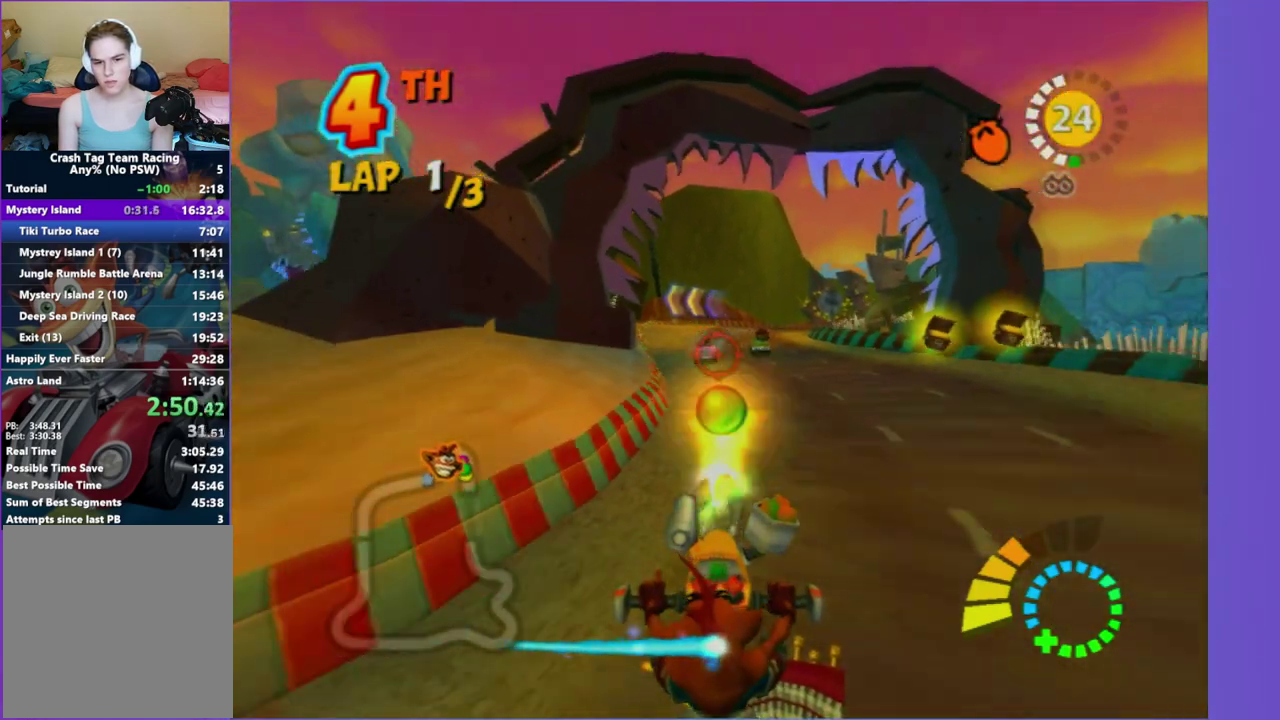
{"buttons": ["R2"], "left_stick": "up-right", "right_stick": "center", "button_events": []}
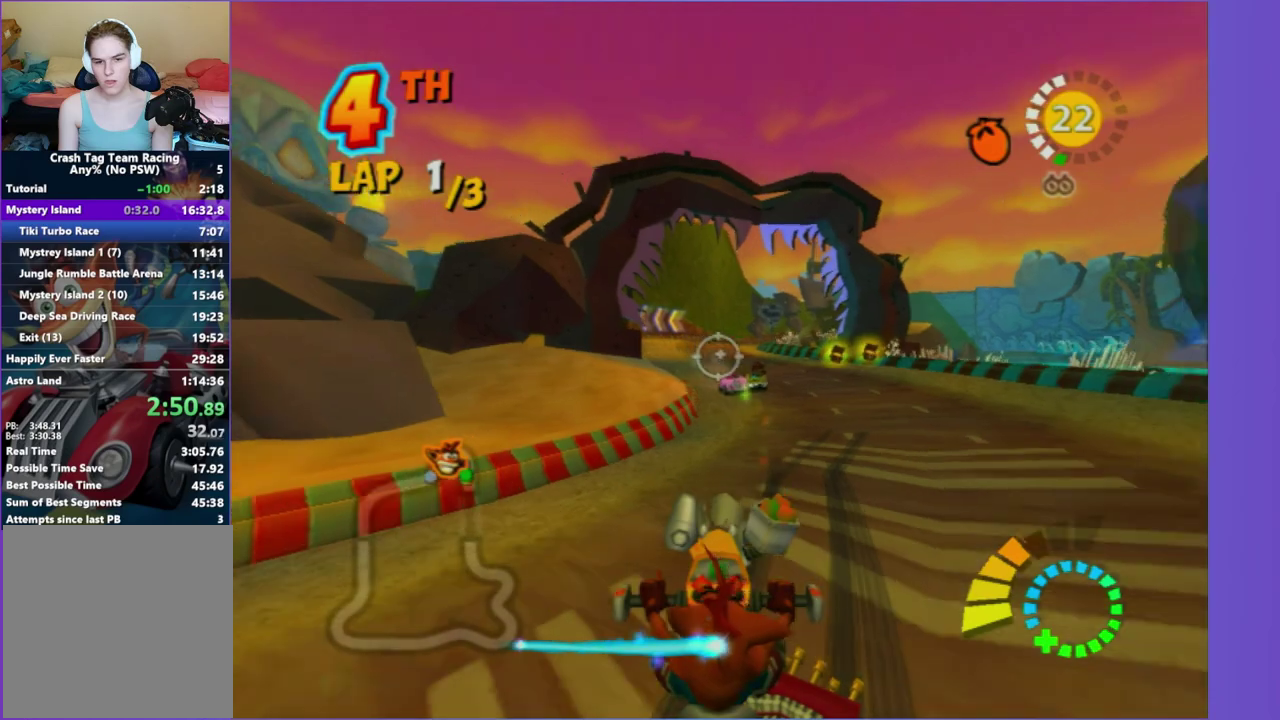
{"buttons": [], "left_stick": "right", "right_stick": "center", "button_events": [[367, "R2", "up"]]}
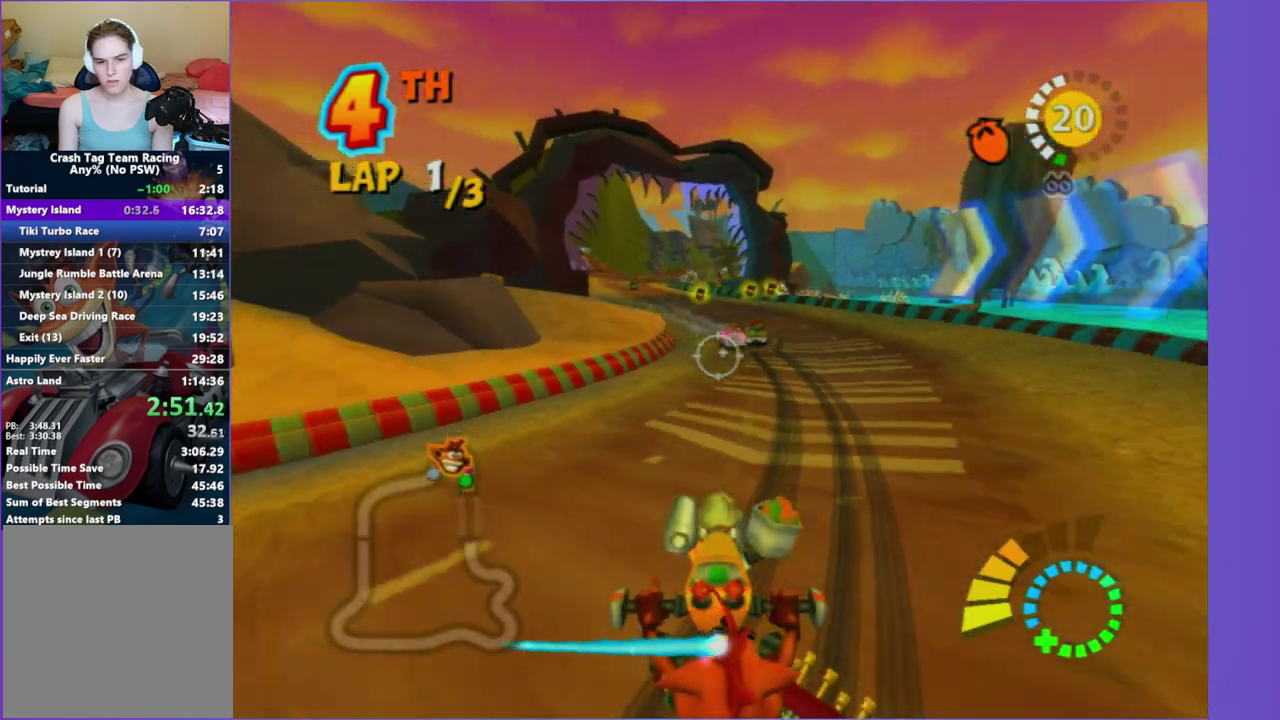
{"buttons": ["R2"], "left_stick": "right", "right_stick": "center", "button_events": [[83, "R2", "down"]]}